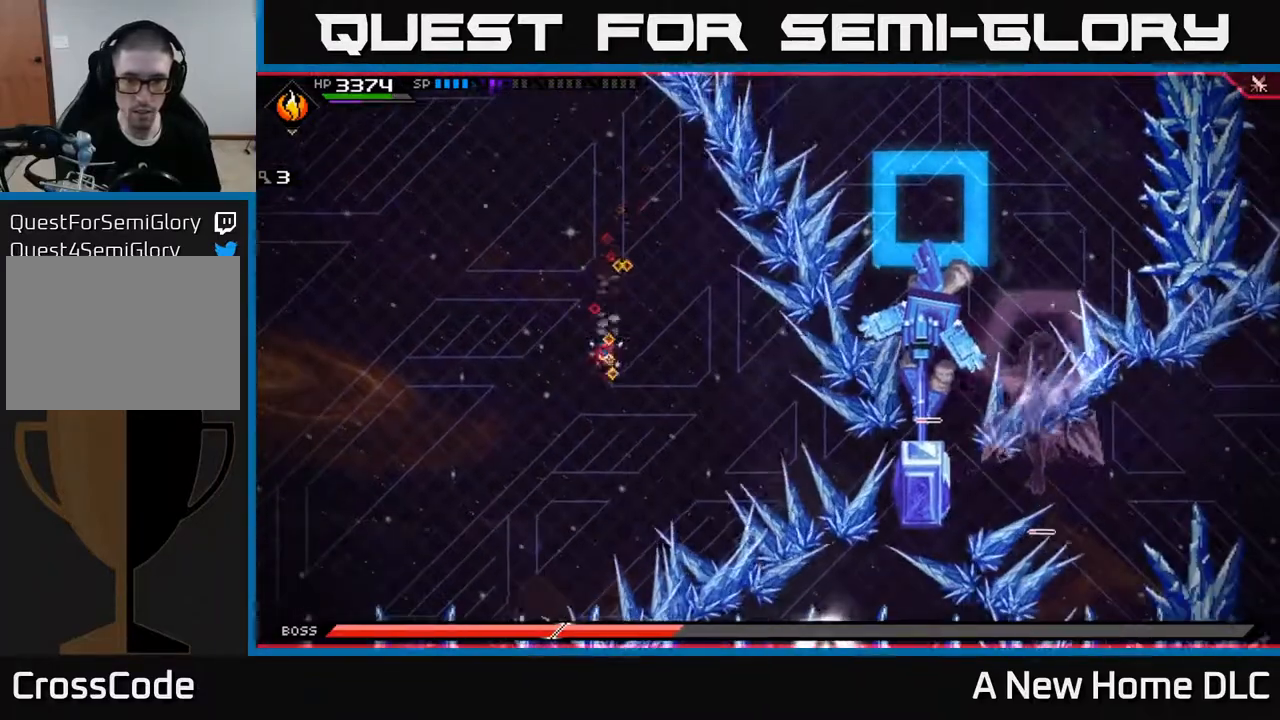
Gameplay with a controller (Xbox layout); each line is a JSON object with the inputs held at the frame after it. "events" lists button and stick changes between this image and that frame as [ms after this image, input, new state], when the widget could be followed in between.
{"buttons": [], "left_stick": "right", "right_stick": "center", "events": [[333, "L1", "down"], [417, "left_stick", "right"], [433, "L1", "up"]]}
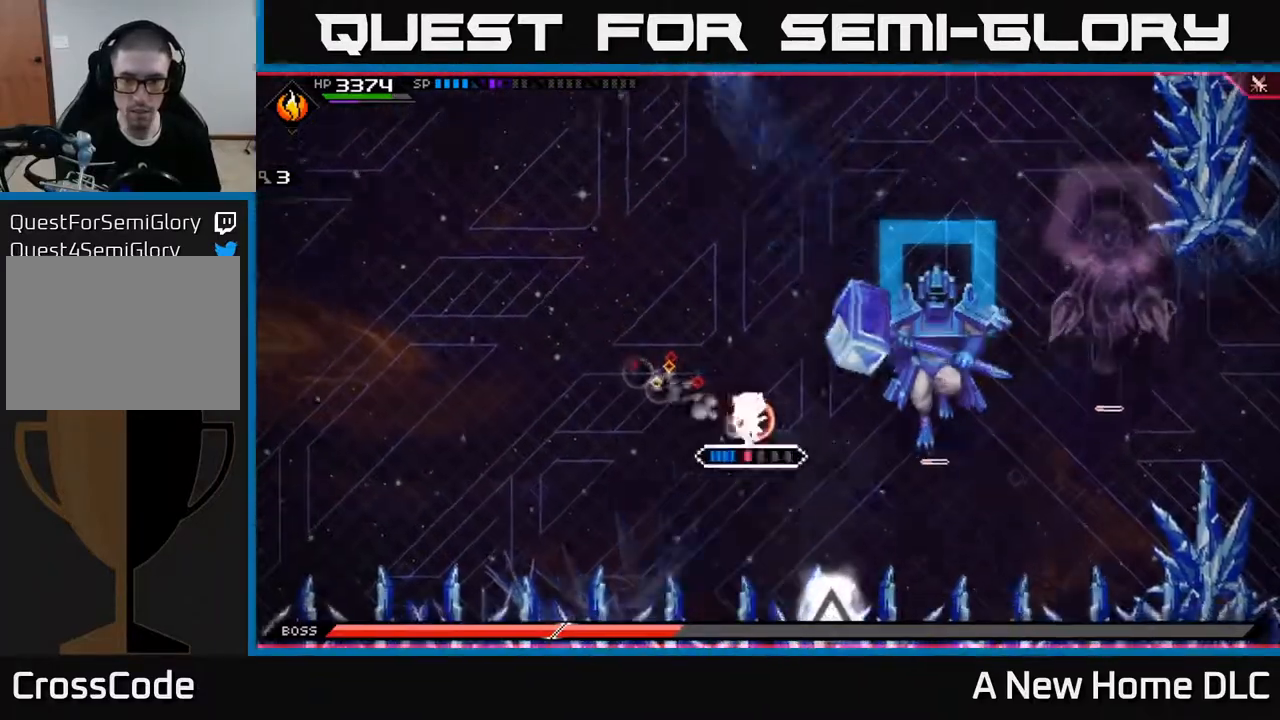
{"buttons": [], "left_stick": "center", "right_stick": "right", "events": [[33, "R2", "down"], [100, "left_stick", "center"], [100, "right_stick", "right"], [200, "R2", "up"]]}
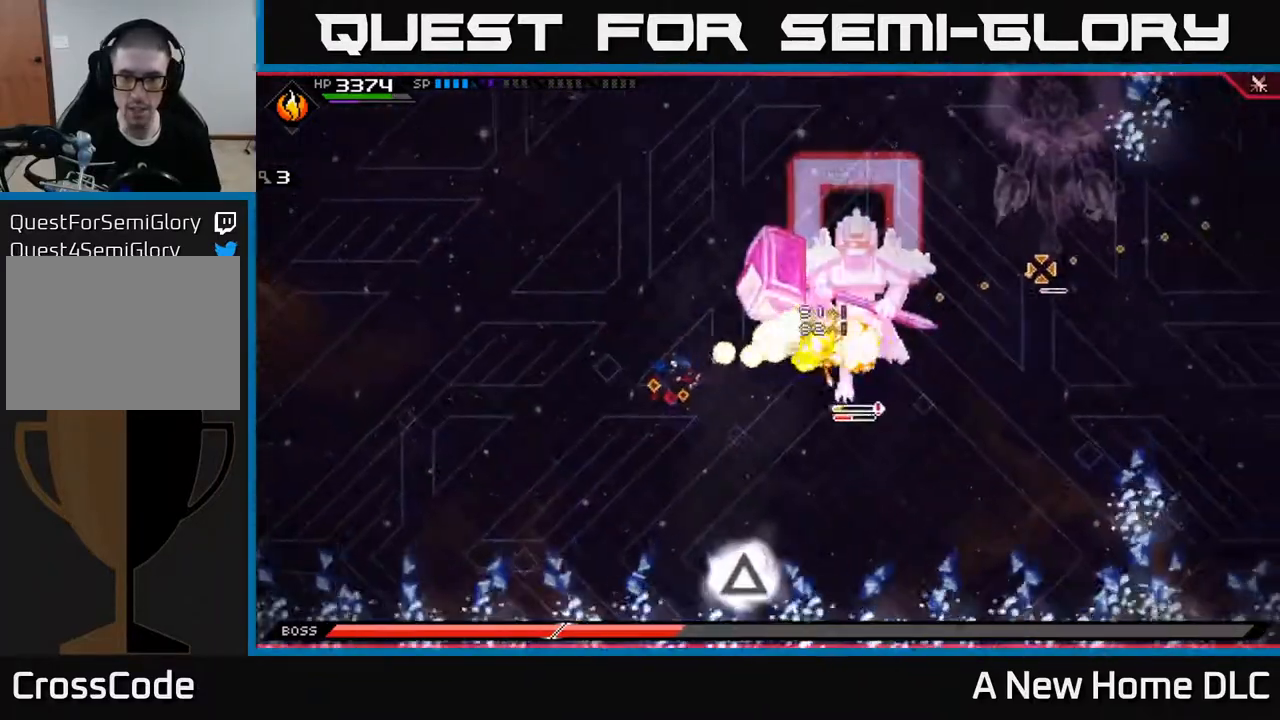
{"buttons": ["L1"], "left_stick": "right", "right_stick": "center", "events": [[100, "left_stick", "right"], [400, "L1", "down"], [417, "right_stick", "center"]]}
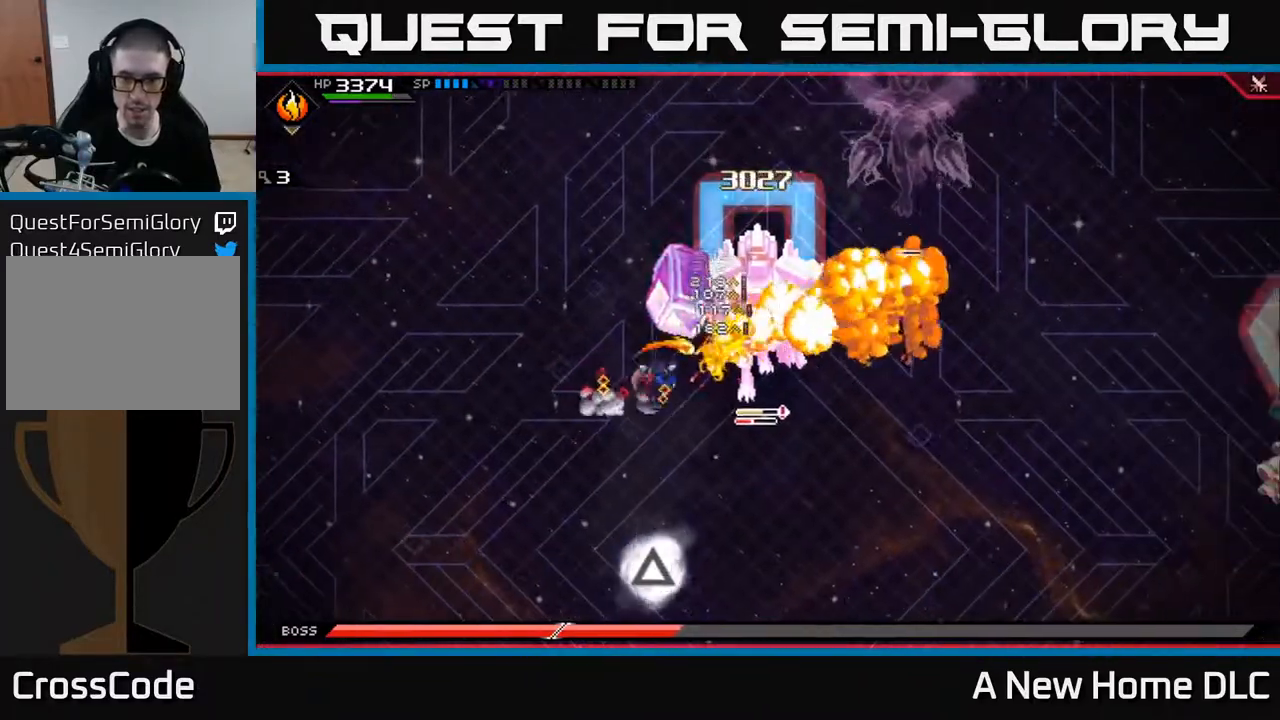
{"buttons": ["X"], "left_stick": "center", "right_stick": "center", "events": [[17, "X", "down"], [50, "L1", "up"], [233, "X", "up"], [317, "X", "down"], [350, "left_stick", "center"], [383, "X", "up"], [450, "X", "down"]]}
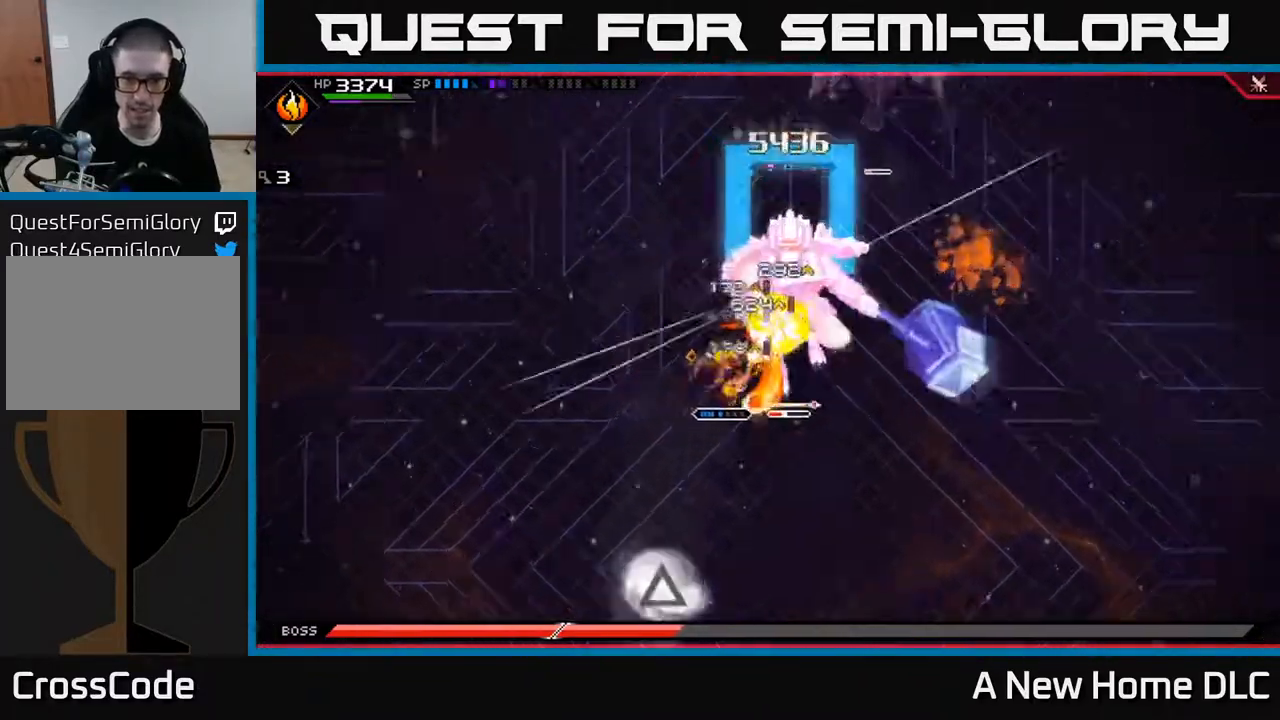
{"buttons": ["X"], "left_stick": "right", "right_stick": "center", "events": [[33, "X", "up"], [117, "X", "down"], [133, "left_stick", "right"], [183, "X", "up"], [267, "X", "down"], [383, "X", "up"], [433, "X", "down"]]}
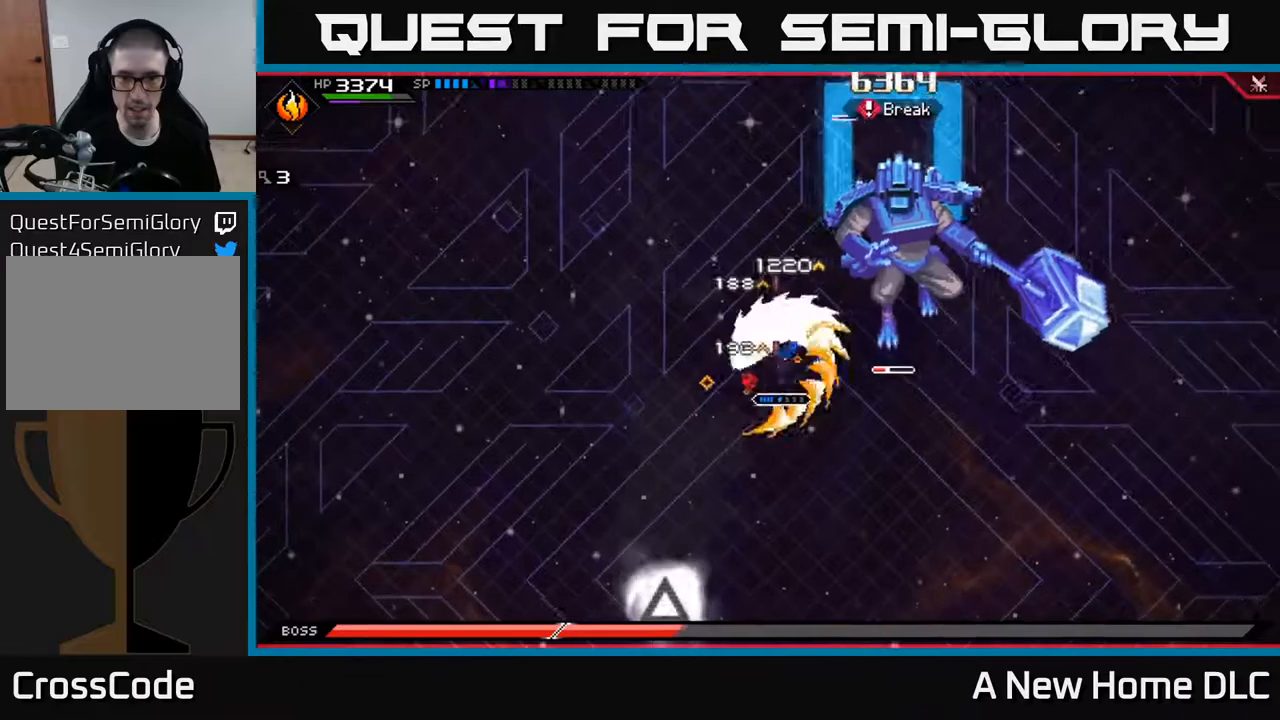
{"buttons": [], "left_stick": "center", "right_stick": "center", "events": [[33, "X", "up"], [133, "X", "down"], [200, "L1", "down"], [233, "X", "up"], [317, "X", "down"], [350, "L1", "up"], [400, "X", "up"], [450, "left_stick", "center"]]}
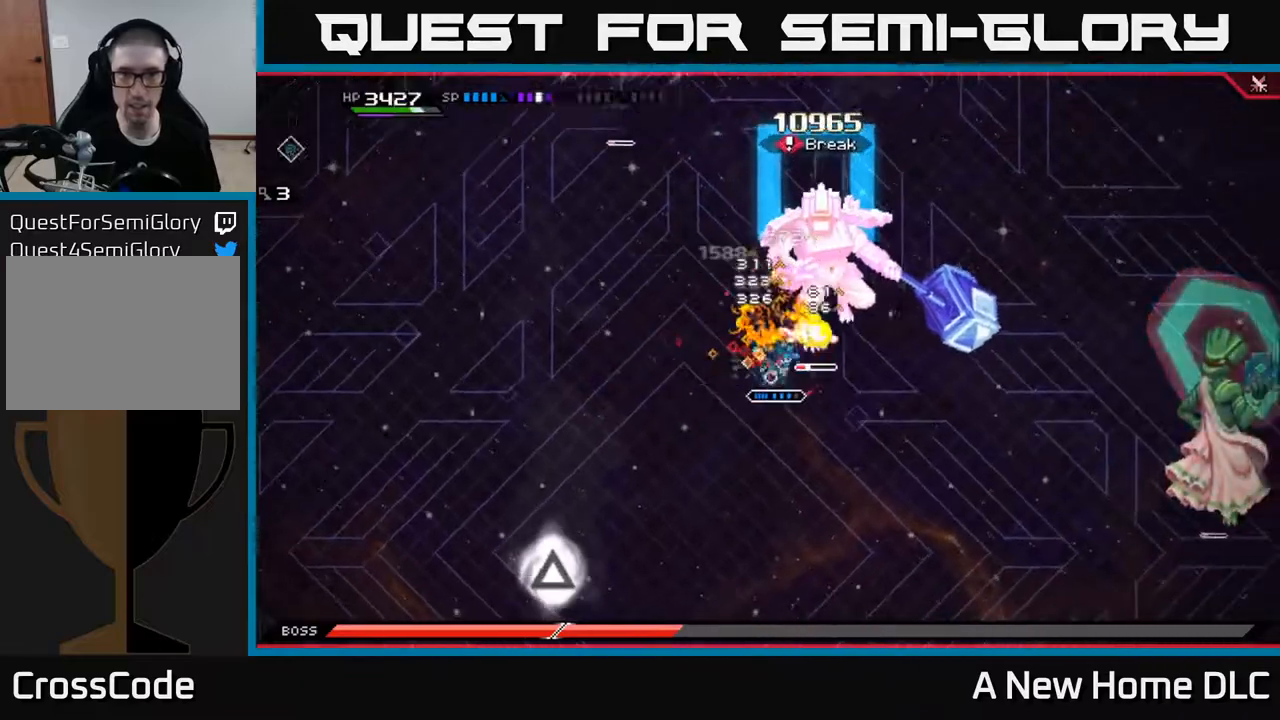
{"buttons": [], "left_stick": "center", "right_stick": "up-right", "events": [[17, "DPAD_LEFT", "down"], [67, "DPAD_LEFT", "up"], [117, "R2", "down"], [133, "right_stick", "up-right"], [300, "R2", "up"]]}
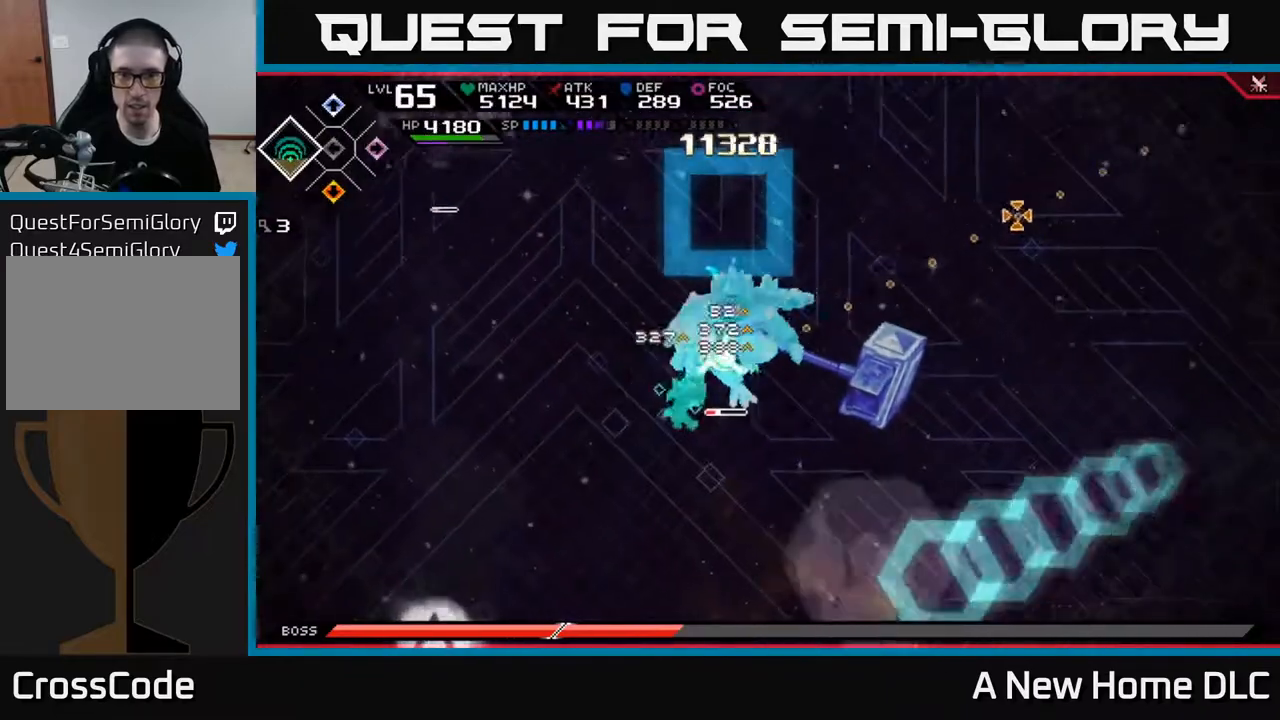
{"buttons": [], "left_stick": "center", "right_stick": "up-right", "events": []}
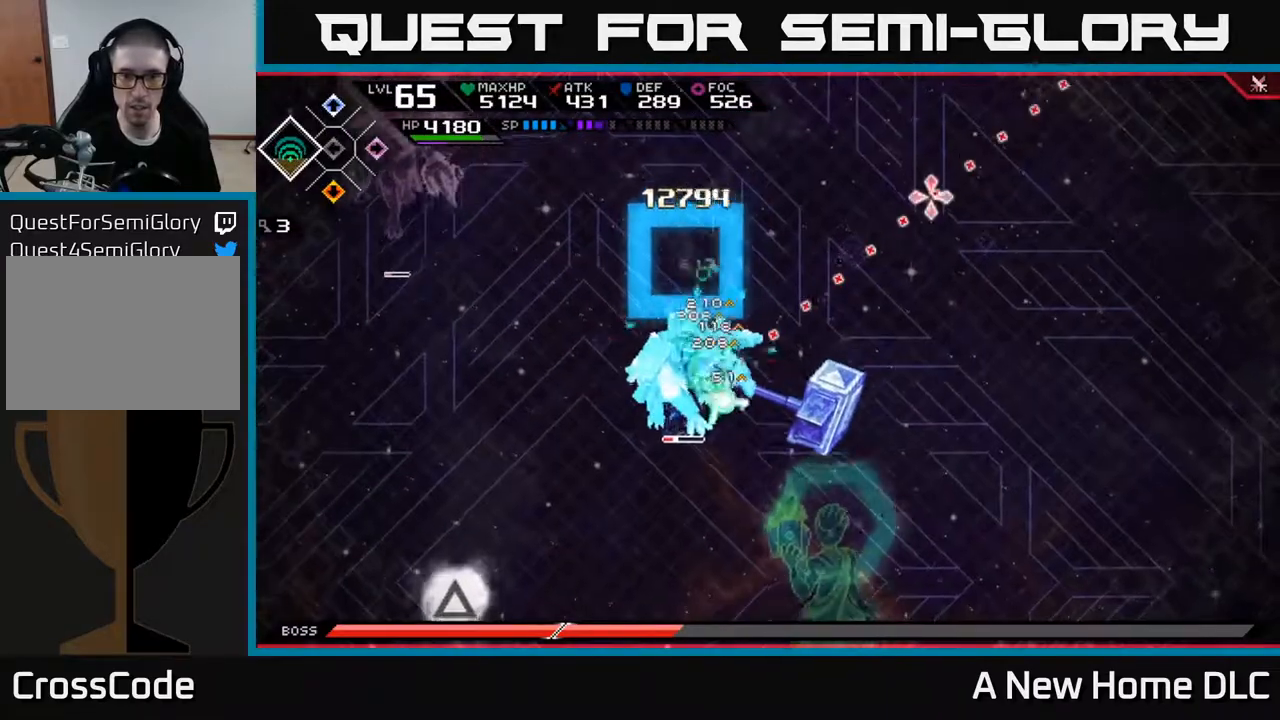
{"buttons": [], "left_stick": "center", "right_stick": "center", "events": [[400, "DPAD_DOWN", "down"], [467, "DPAD_DOWN", "up"], [483, "right_stick", "center"]]}
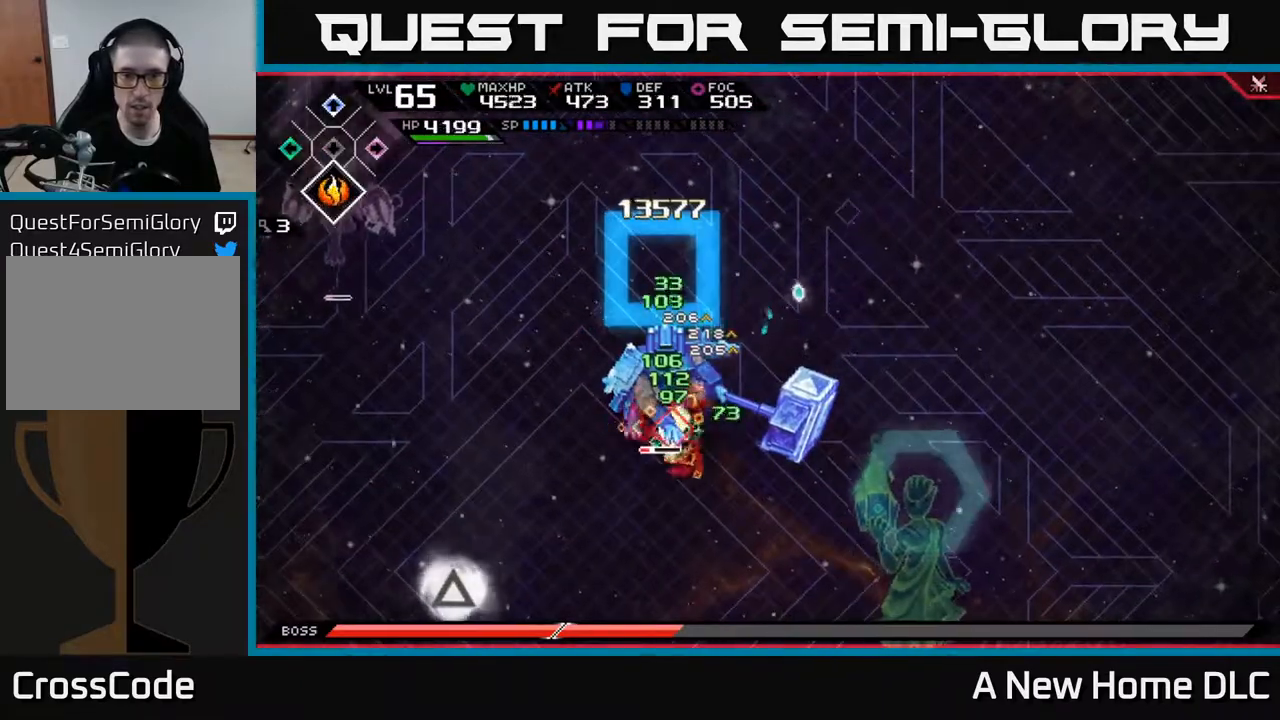
{"buttons": [], "left_stick": "up", "right_stick": "center", "events": [[100, "X", "down"], [150, "left_stick", "up-left"], [183, "X", "up"], [250, "X", "down"], [300, "left_stick", "up"], [317, "X", "up"], [383, "X", "down"], [467, "X", "up"]]}
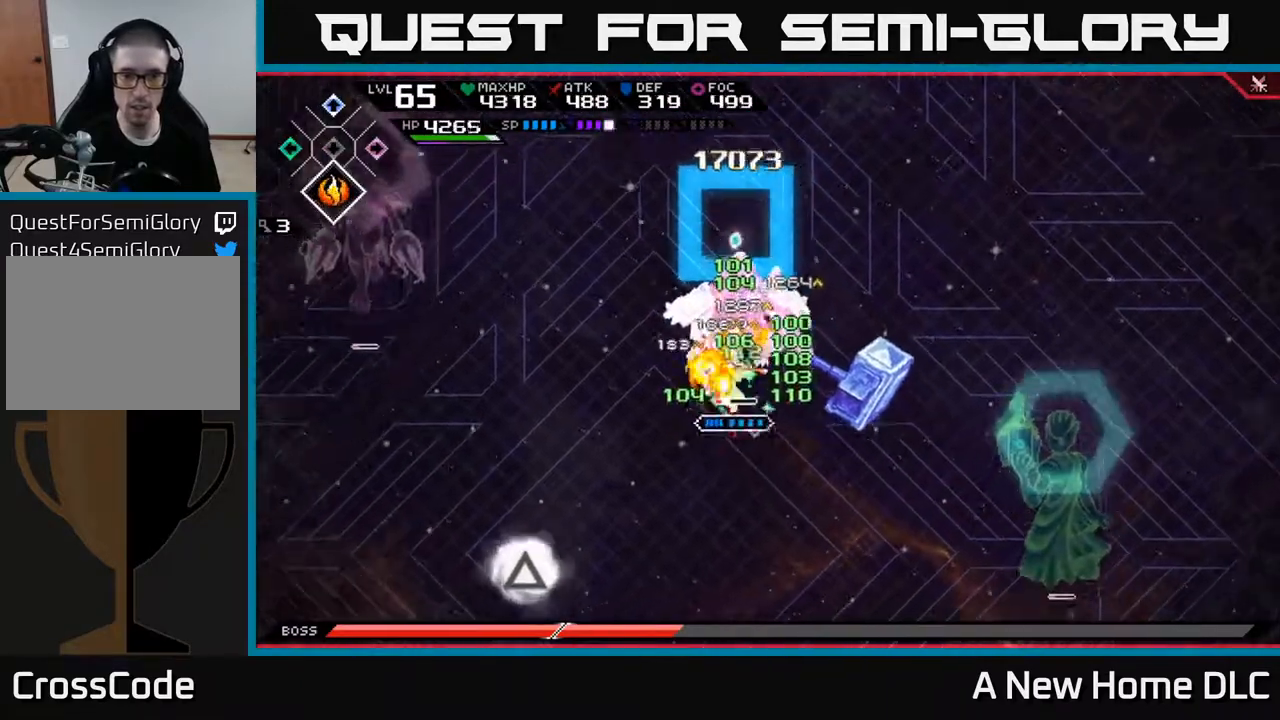
{"buttons": [], "left_stick": "up", "right_stick": "center", "events": [[33, "X", "down"], [117, "X", "up"], [183, "X", "down"], [283, "X", "up"], [350, "X", "down"], [433, "X", "up"]]}
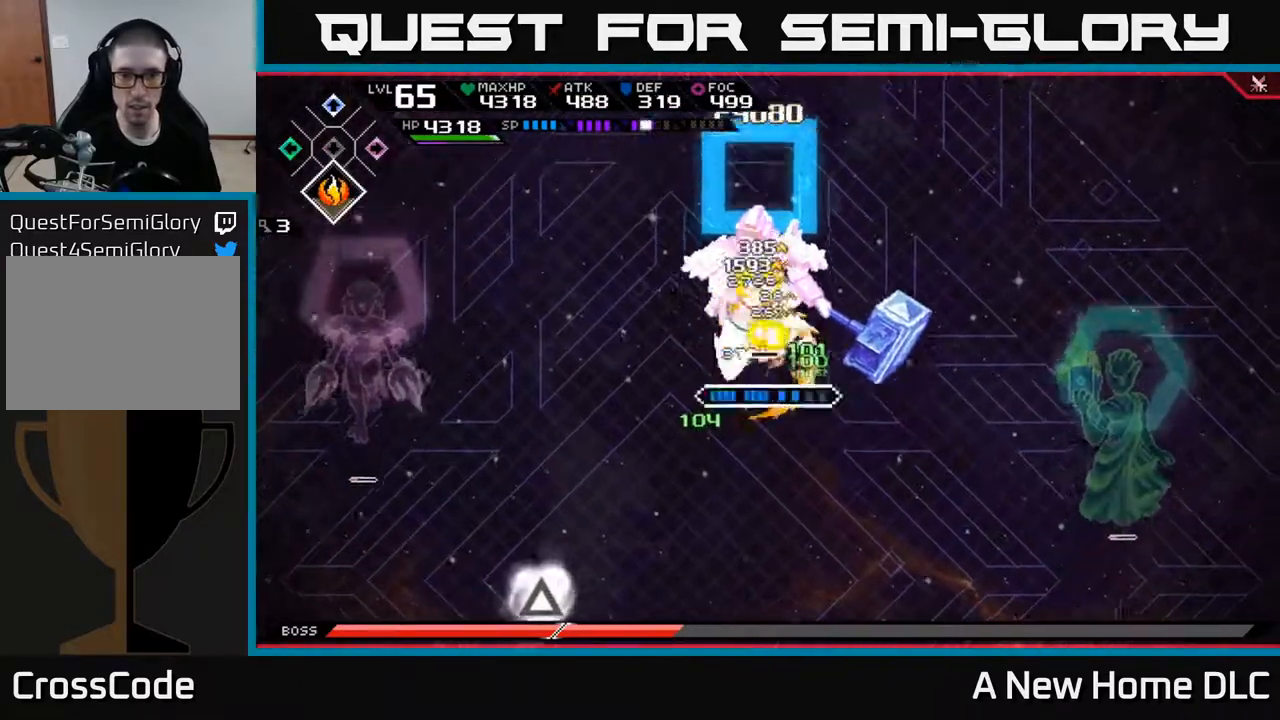
{"buttons": ["L1"], "left_stick": "up", "right_stick": "center", "events": [[17, "X", "down"], [133, "L1", "down"], [233, "L1", "up"], [433, "X", "up"], [500, "L1", "down"]]}
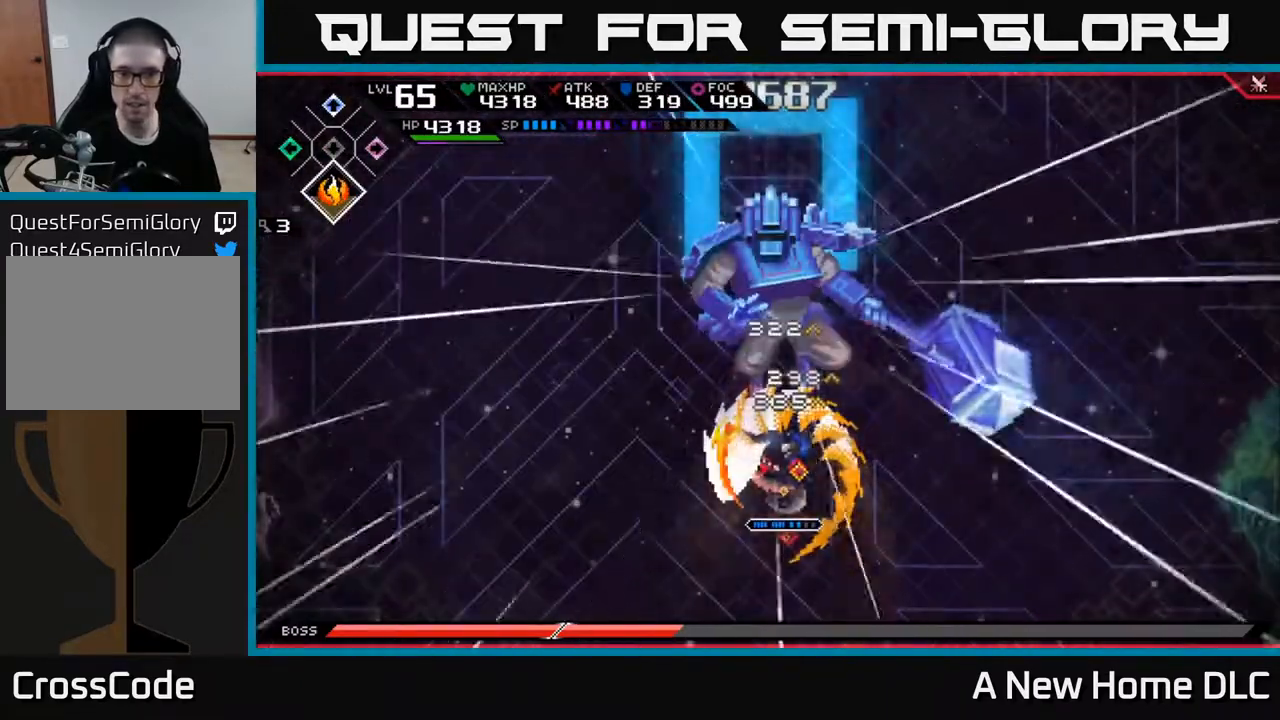
{"buttons": [], "left_stick": "up-right", "right_stick": "center", "events": [[17, "X", "down"], [133, "L1", "up"], [317, "X", "up"], [333, "L1", "down"], [417, "X", "down"], [433, "left_stick", "up-right"], [450, "L1", "up"], [500, "X", "up"]]}
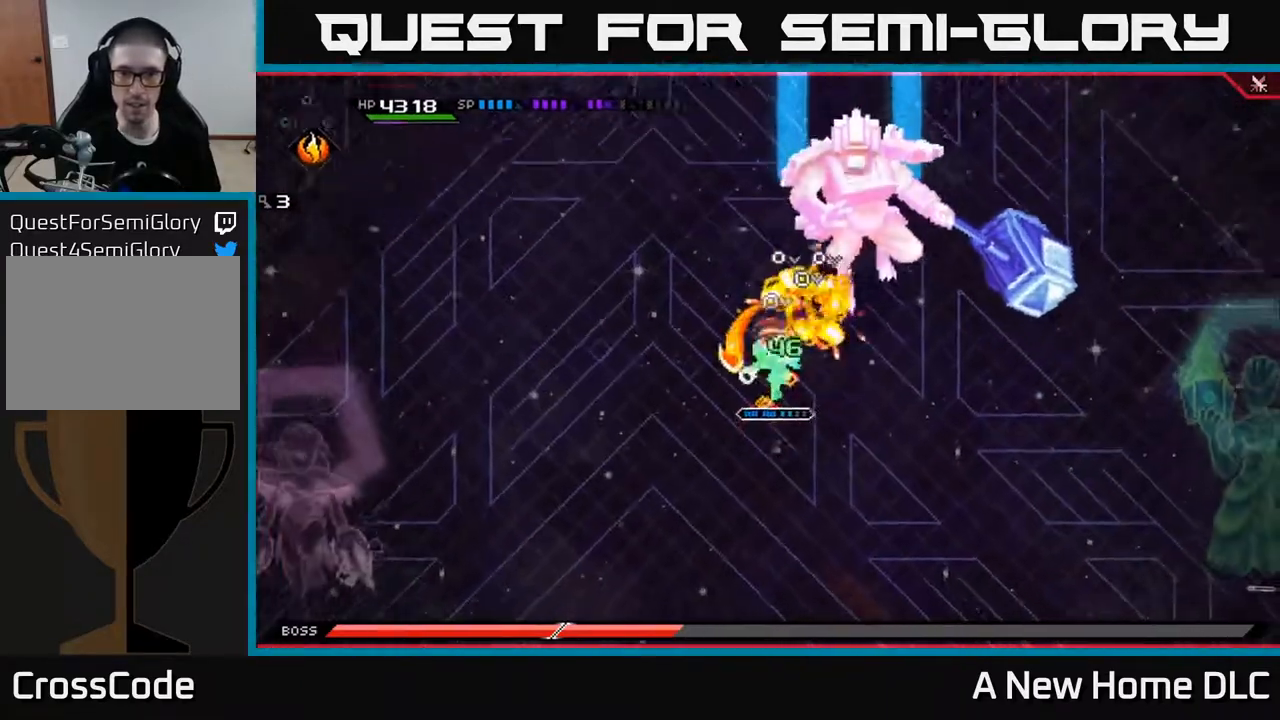
{"buttons": ["X"], "left_stick": "up", "right_stick": "center", "events": [[133, "L1", "down"], [133, "X", "down"], [233, "L1", "up"], [233, "X", "up"], [317, "X", "down"], [400, "X", "up"], [433, "left_stick", "up"], [483, "X", "down"]]}
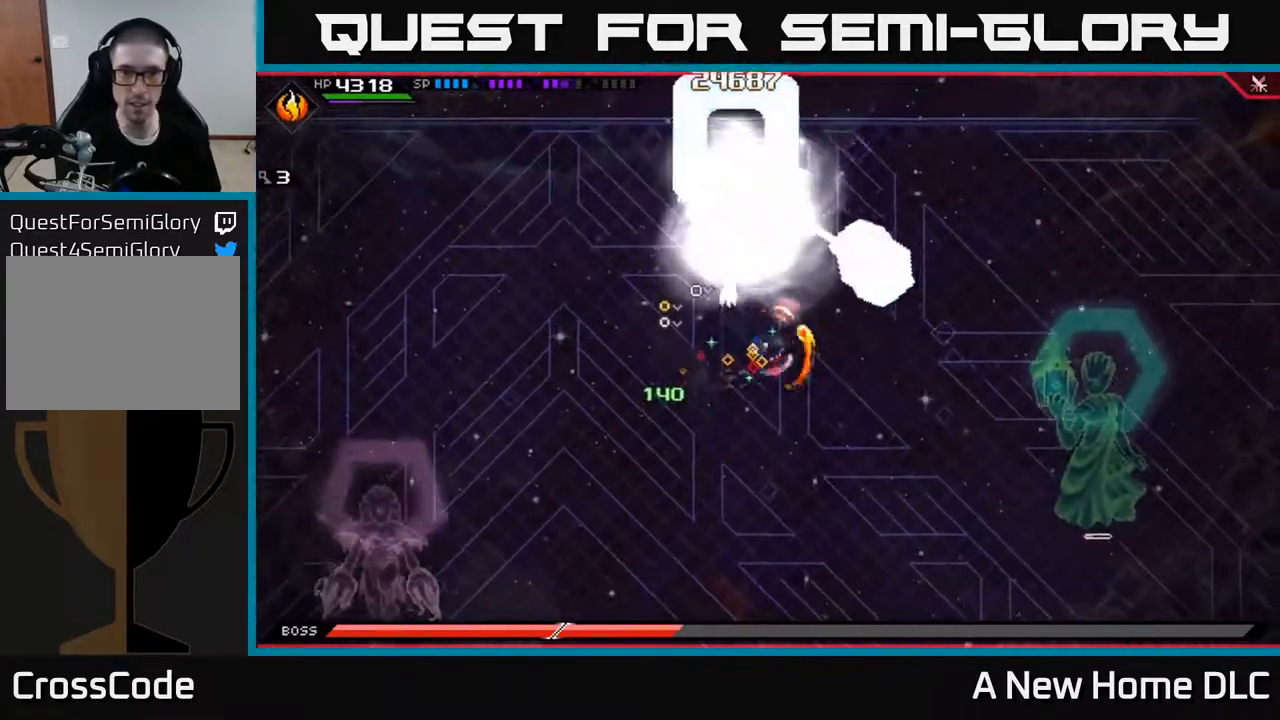
{"buttons": [], "left_stick": "down", "right_stick": "center", "events": [[67, "X", "up"], [117, "left_stick", "center"], [200, "left_stick", "down-left"], [250, "left_stick", "down"]]}
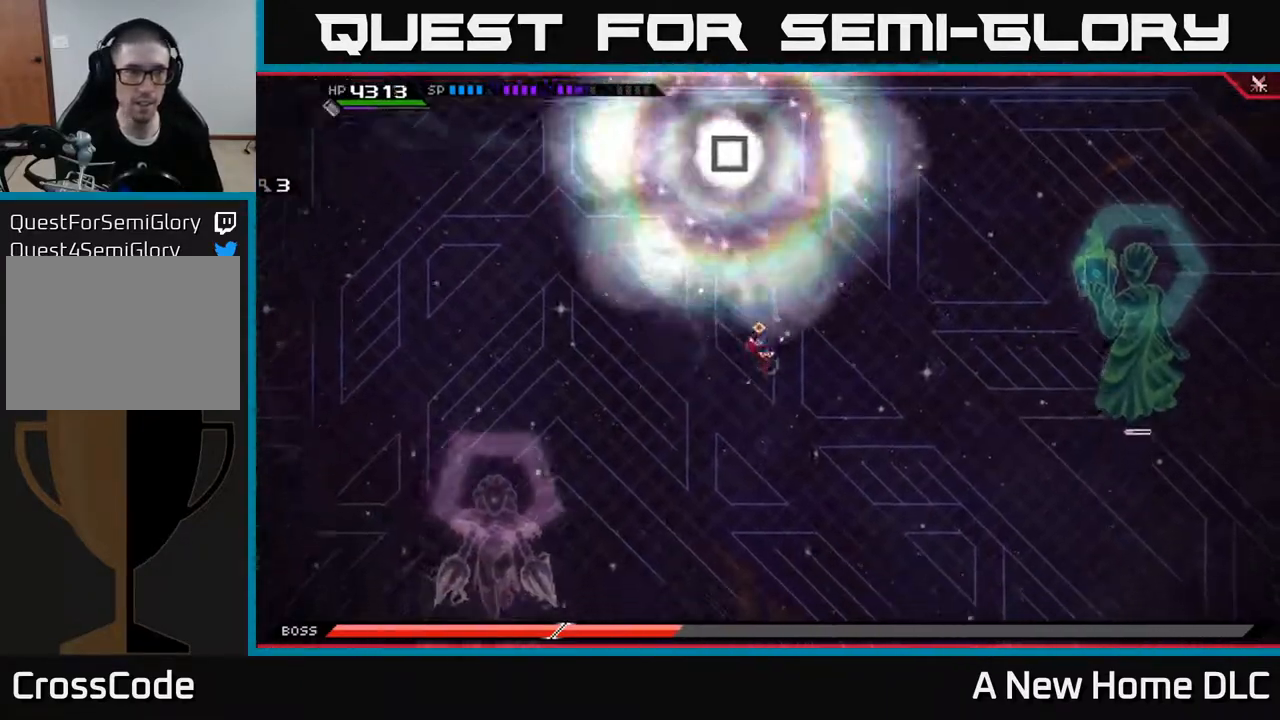
{"buttons": [], "left_stick": "down", "right_stick": "center", "events": [[33, "DPAD_UP", "down"], [133, "DPAD_UP", "up"]]}
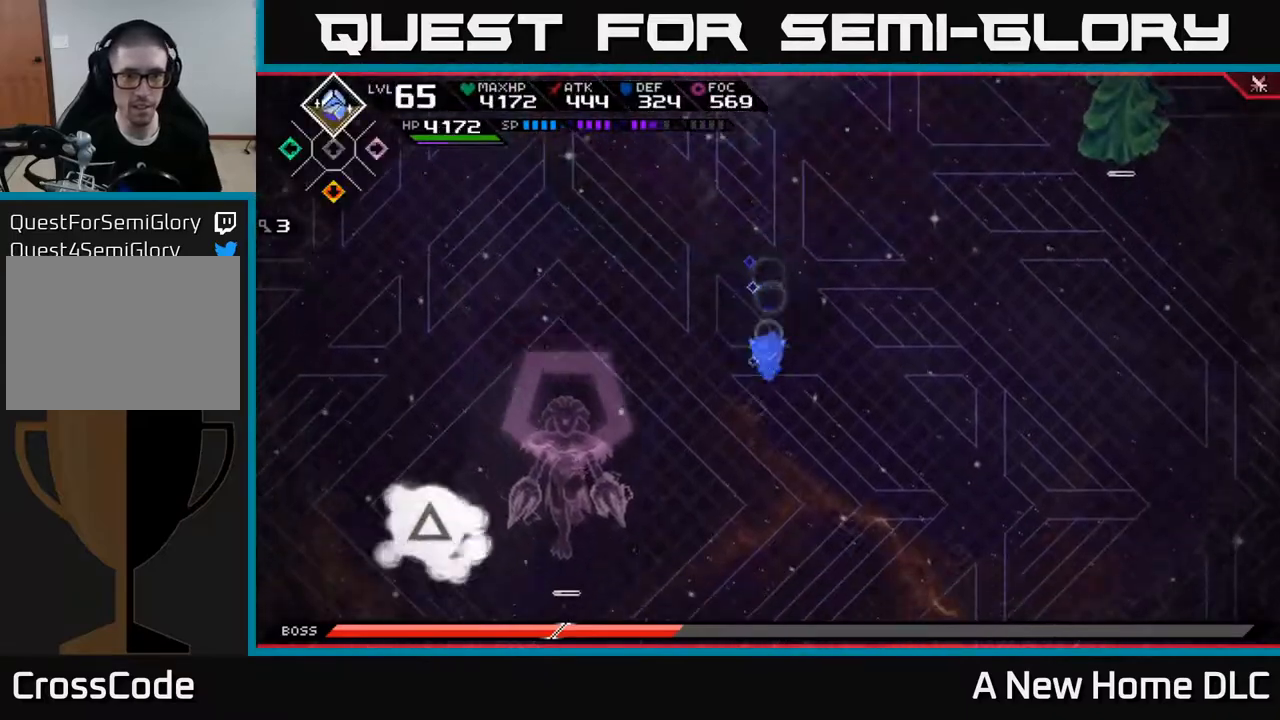
{"buttons": [], "left_stick": "right", "right_stick": "center", "events": [[450, "left_stick", "right"]]}
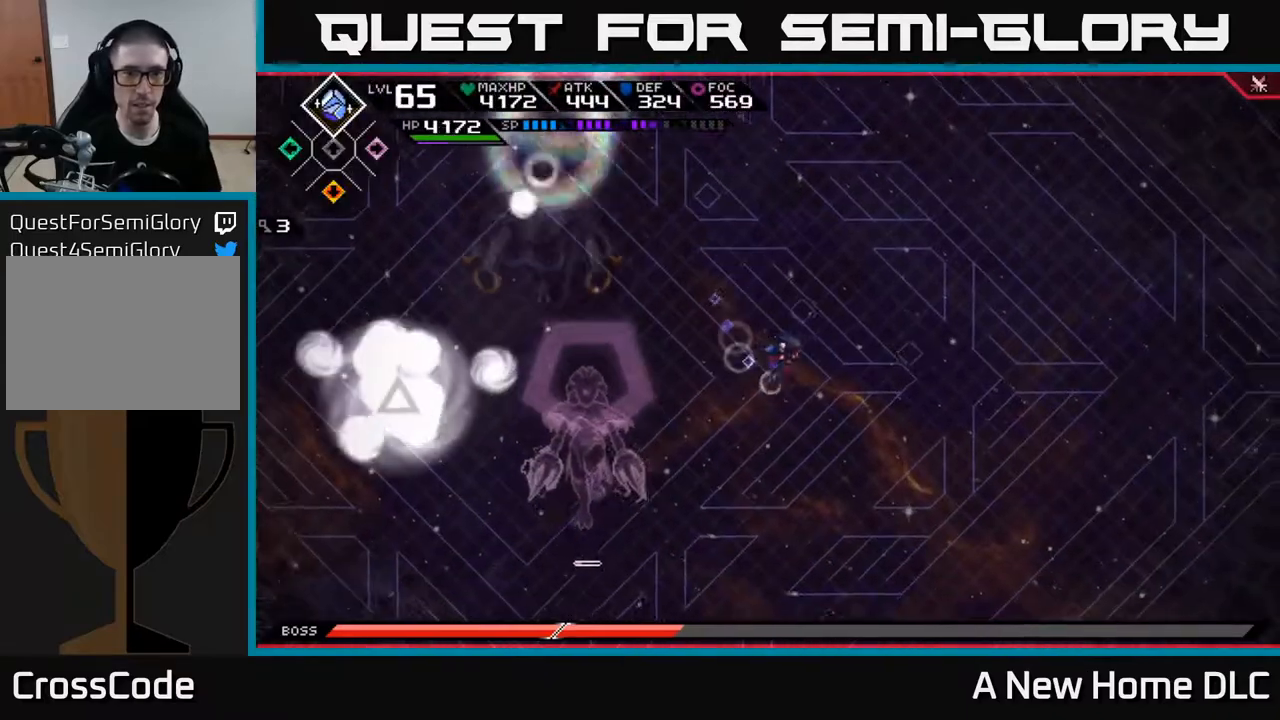
{"buttons": ["L1"], "left_stick": "left", "right_stick": "center", "events": [[133, "left_stick", "up"], [217, "left_stick", "left"], [317, "L1", "down"], [433, "L1", "up"], [500, "L1", "down"]]}
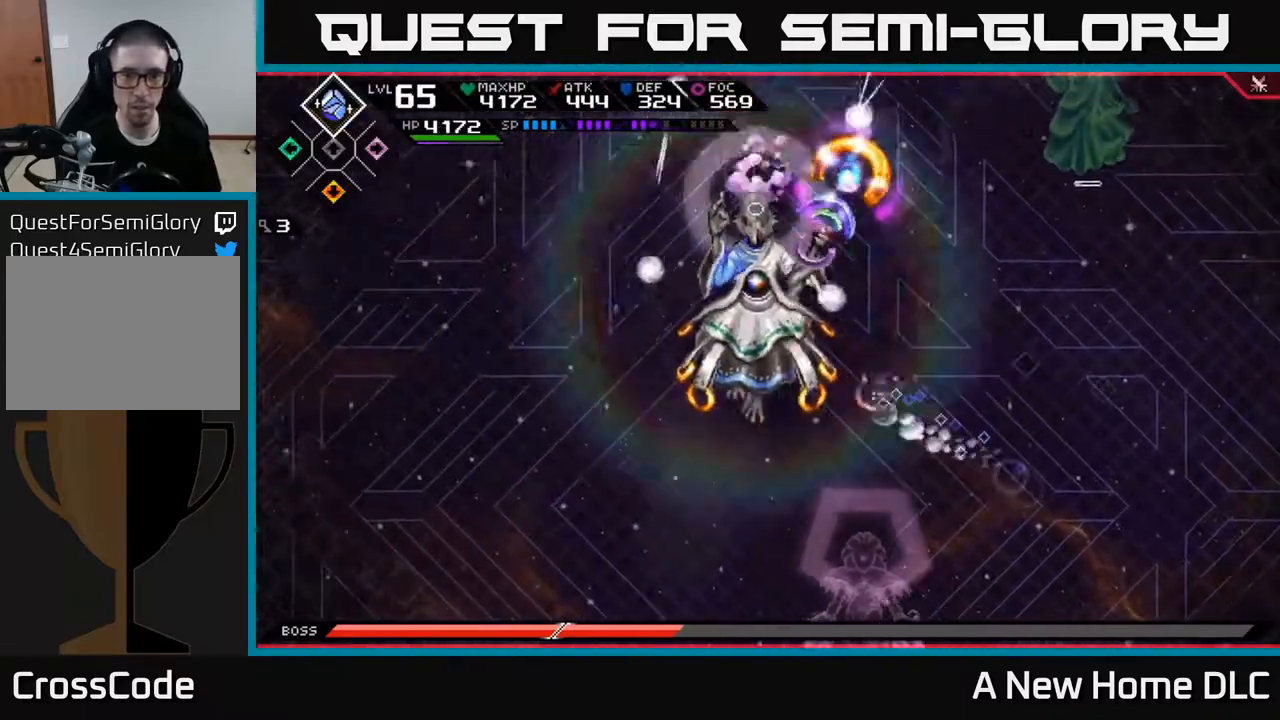
{"buttons": ["R2"], "left_stick": "center", "right_stick": "left", "events": [[100, "L1", "up"], [117, "right_stick", "left"], [133, "R2", "down"], [183, "left_stick", "center"]]}
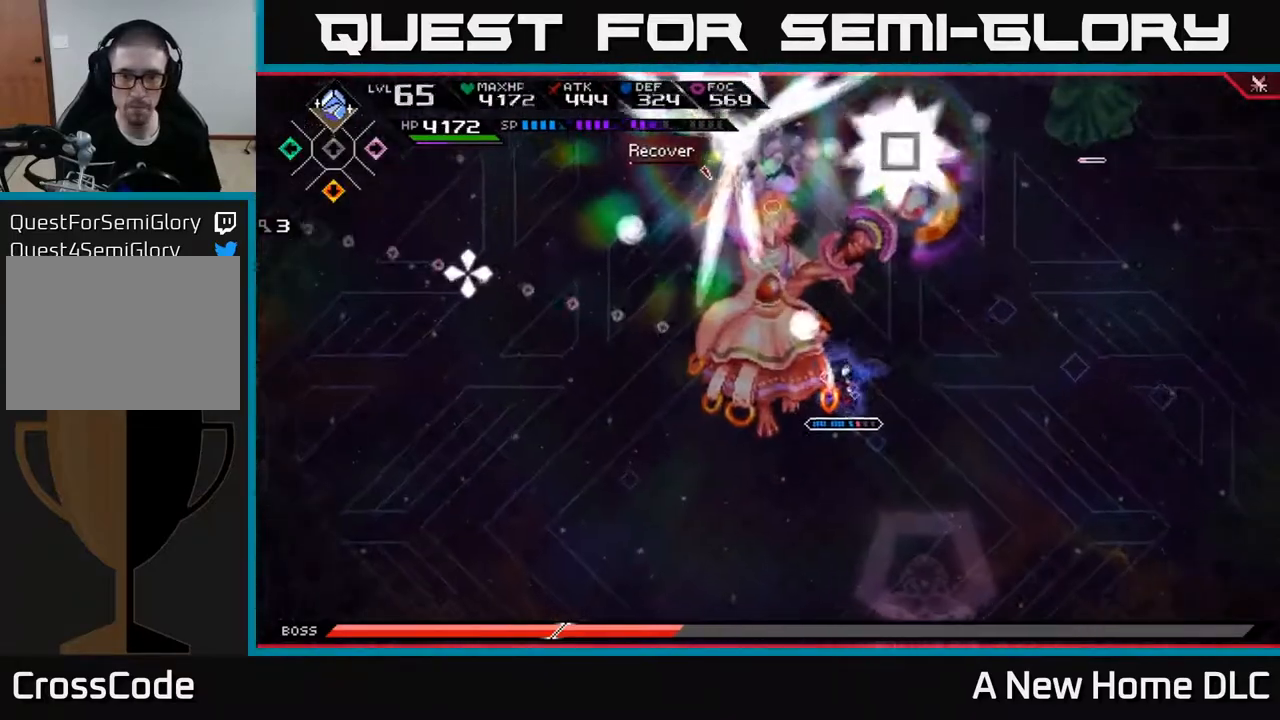
{"buttons": ["R2"], "left_stick": "center", "right_stick": "left", "events": []}
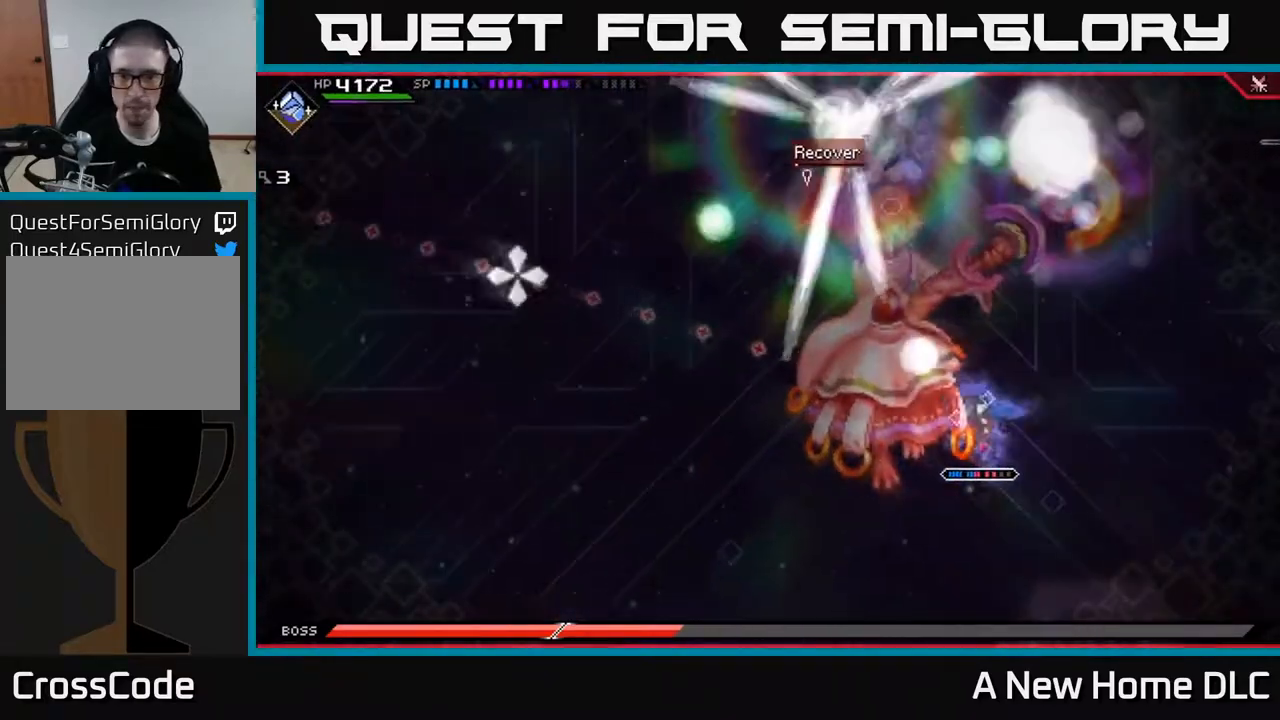
{"buttons": [], "left_stick": "center", "right_stick": "left", "events": [[283, "R2", "up"]]}
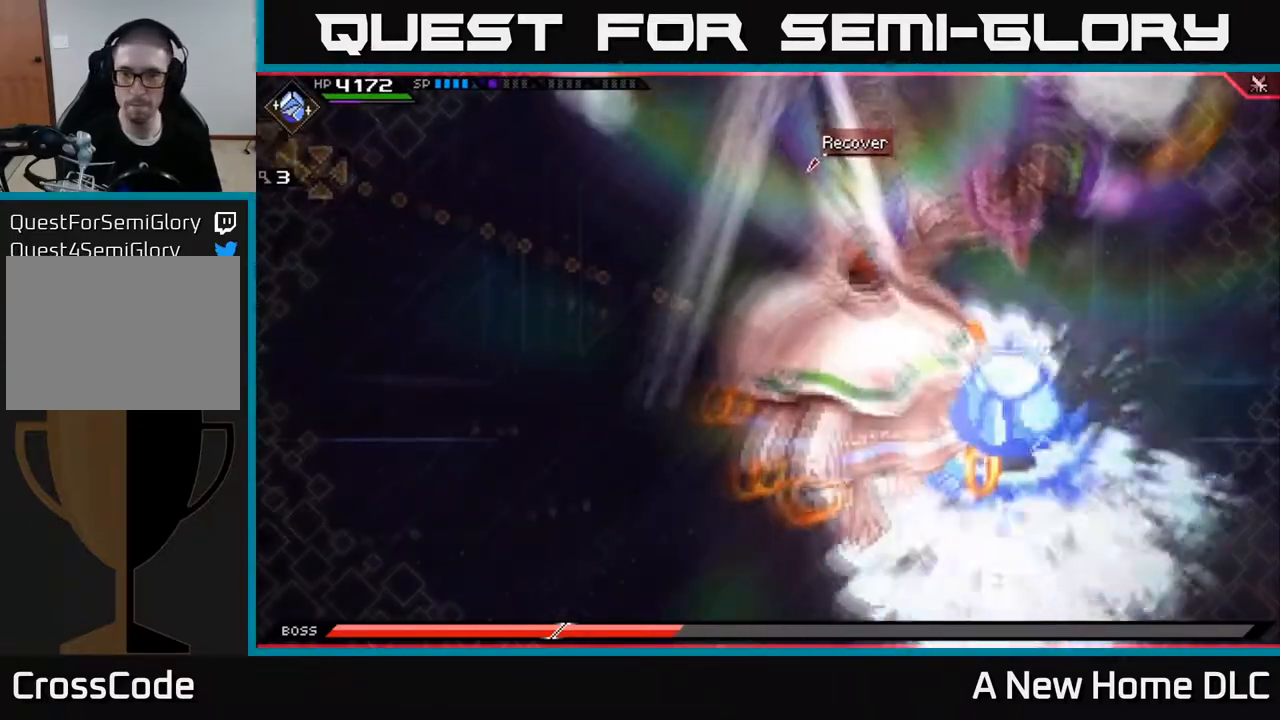
{"buttons": [], "left_stick": "center", "right_stick": "left", "events": []}
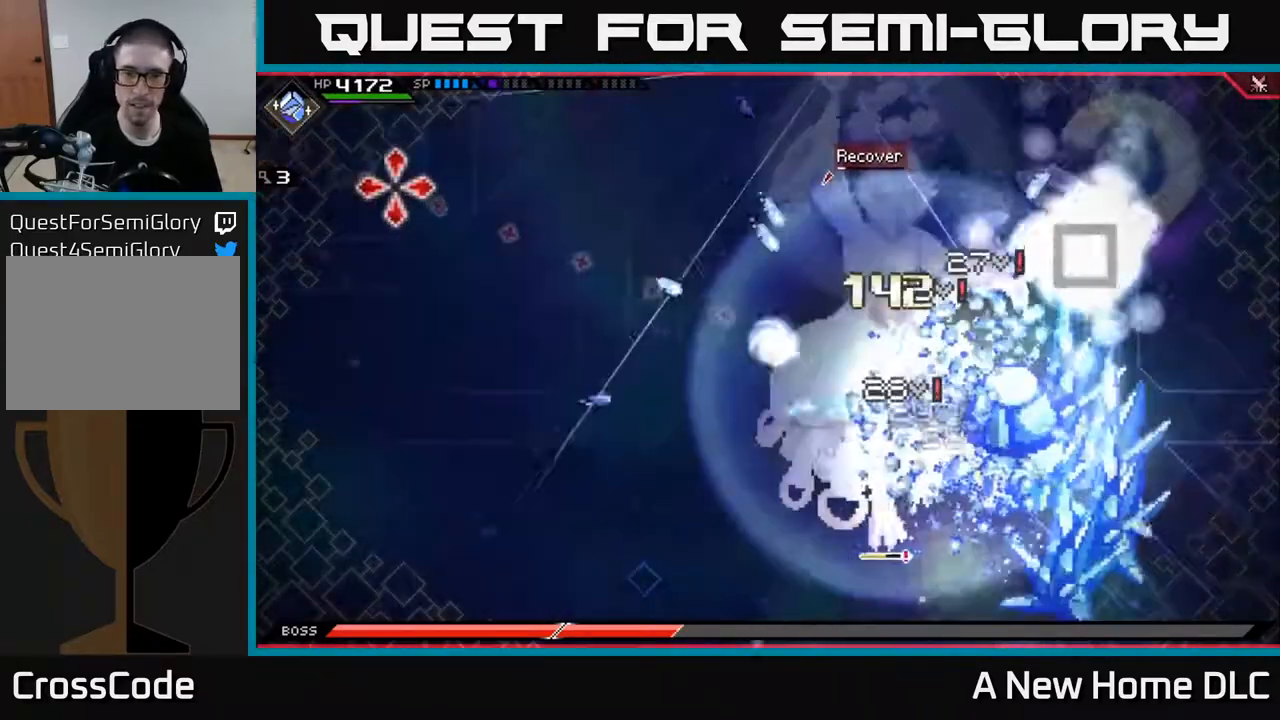
{"buttons": [], "left_stick": "center", "right_stick": "left", "events": []}
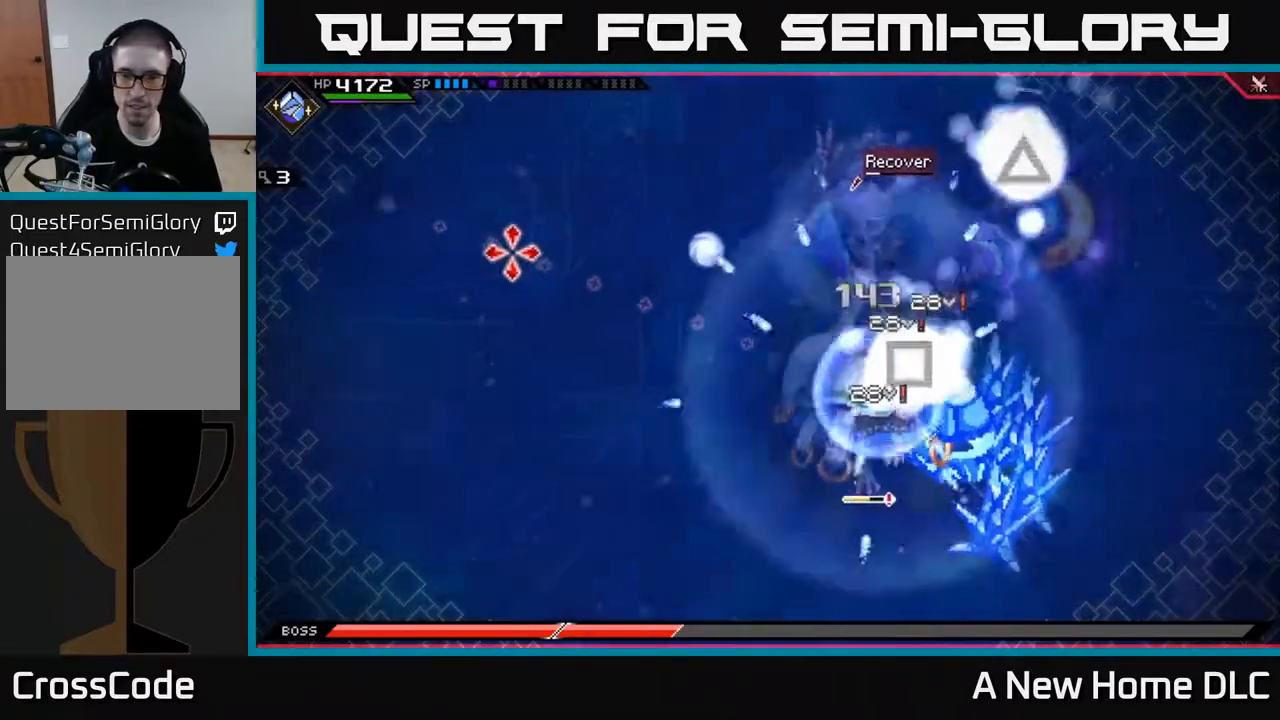
{"buttons": [], "left_stick": "center", "right_stick": "left", "events": []}
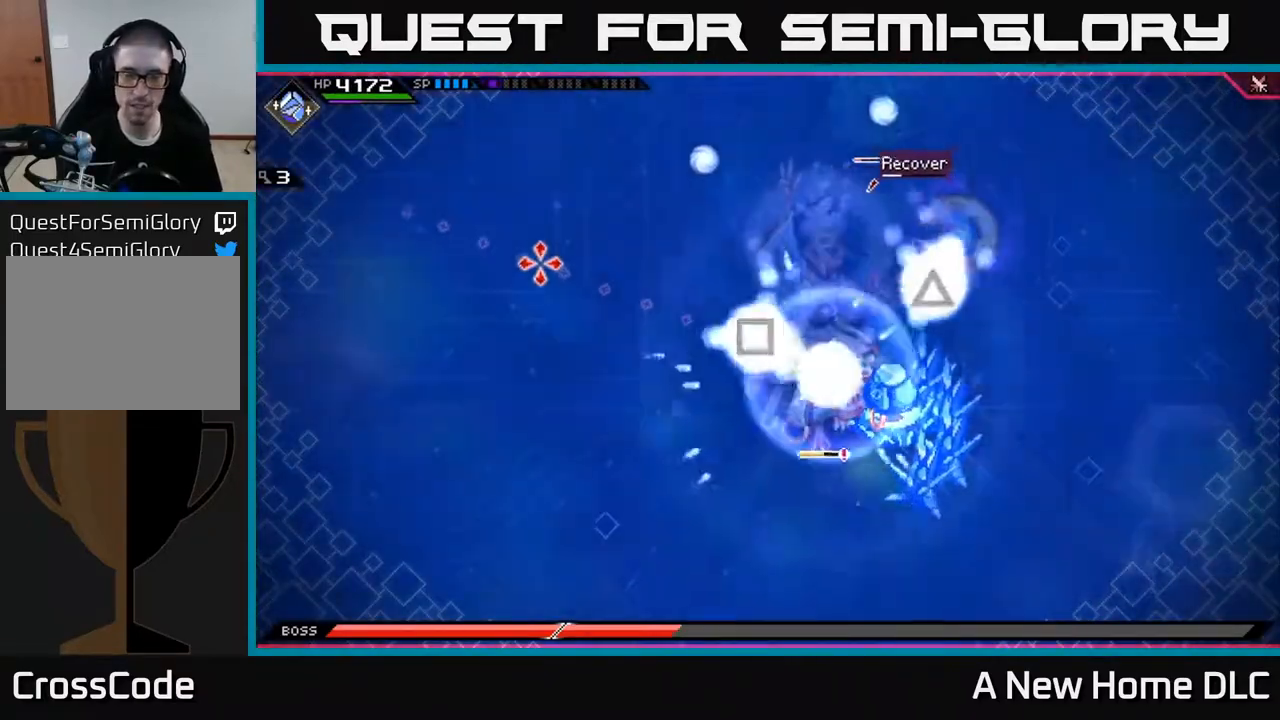
{"buttons": [], "left_stick": "center", "right_stick": "left", "events": []}
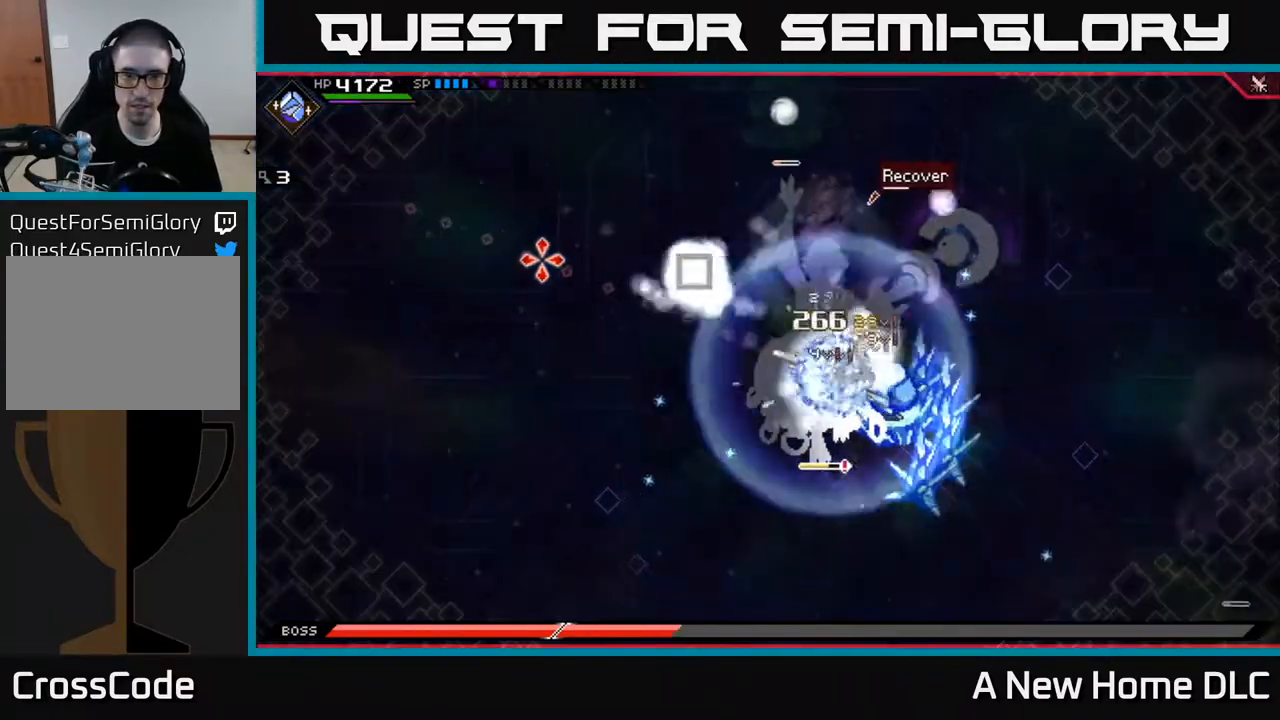
{"buttons": [], "left_stick": "center", "right_stick": "left", "events": []}
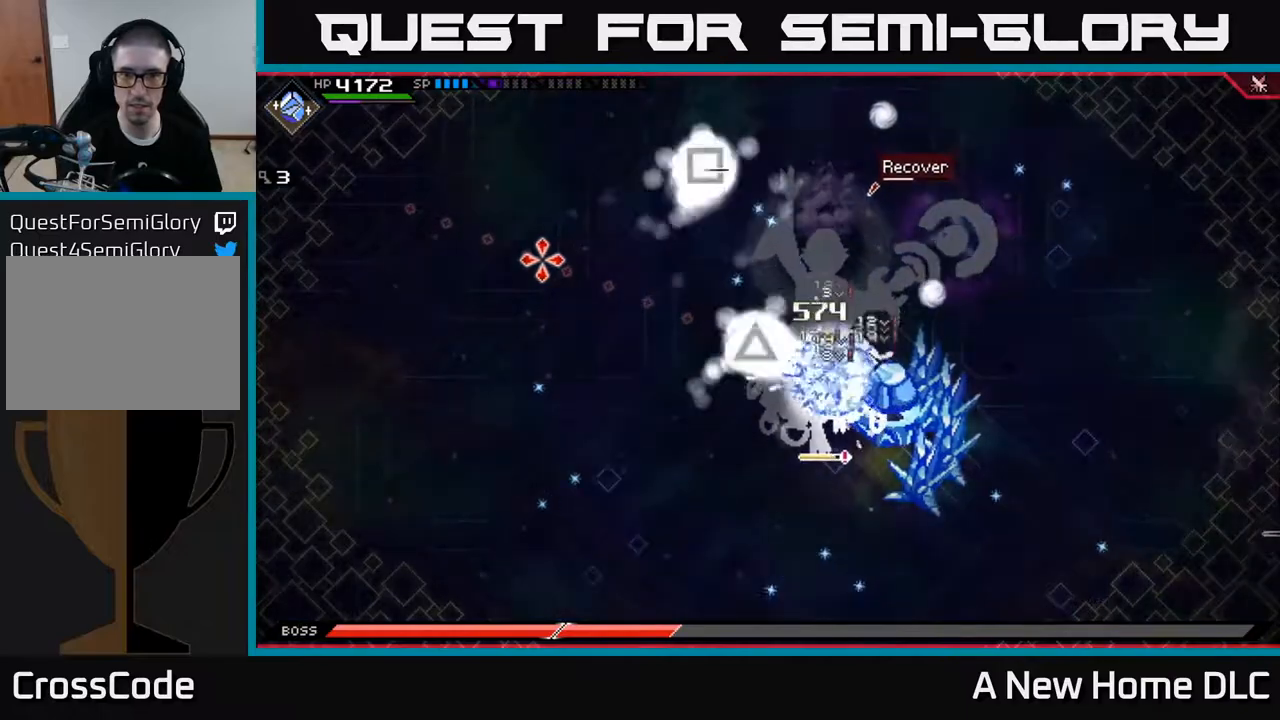
{"buttons": [], "left_stick": "center", "right_stick": "left", "events": []}
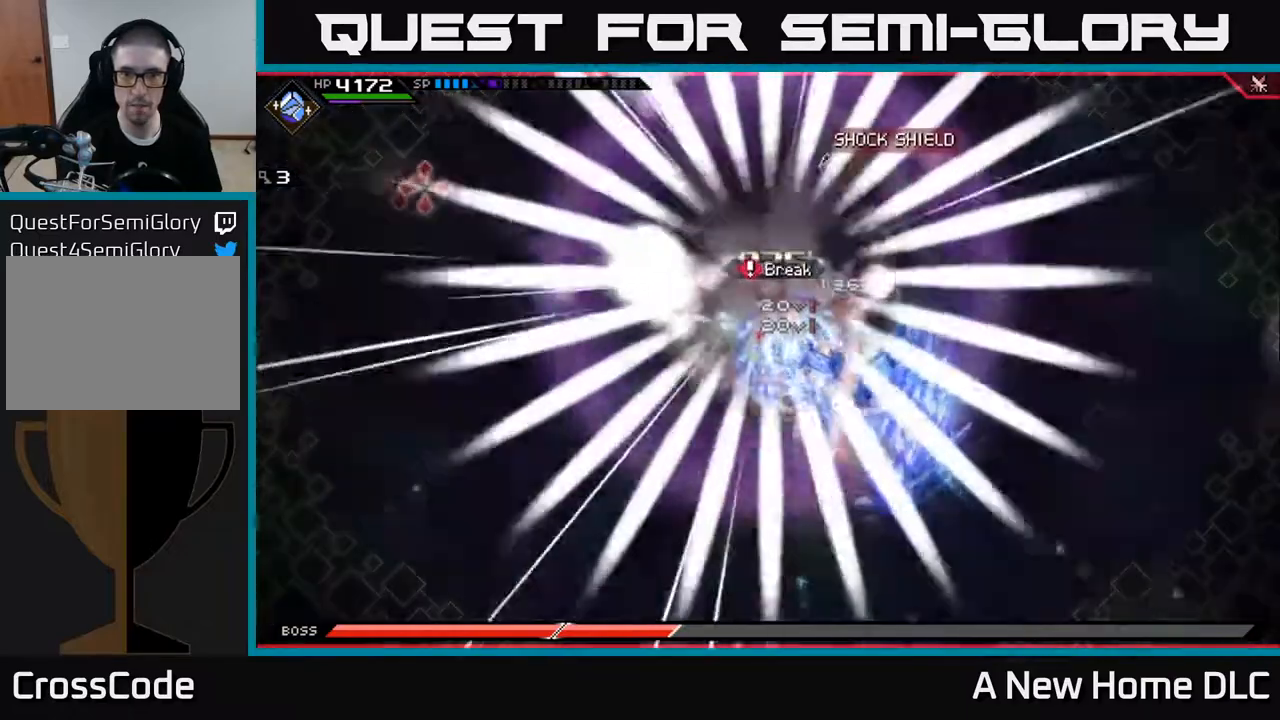
{"buttons": [], "left_stick": "center", "right_stick": "up-left", "events": [[200, "right_stick", "up-left"]]}
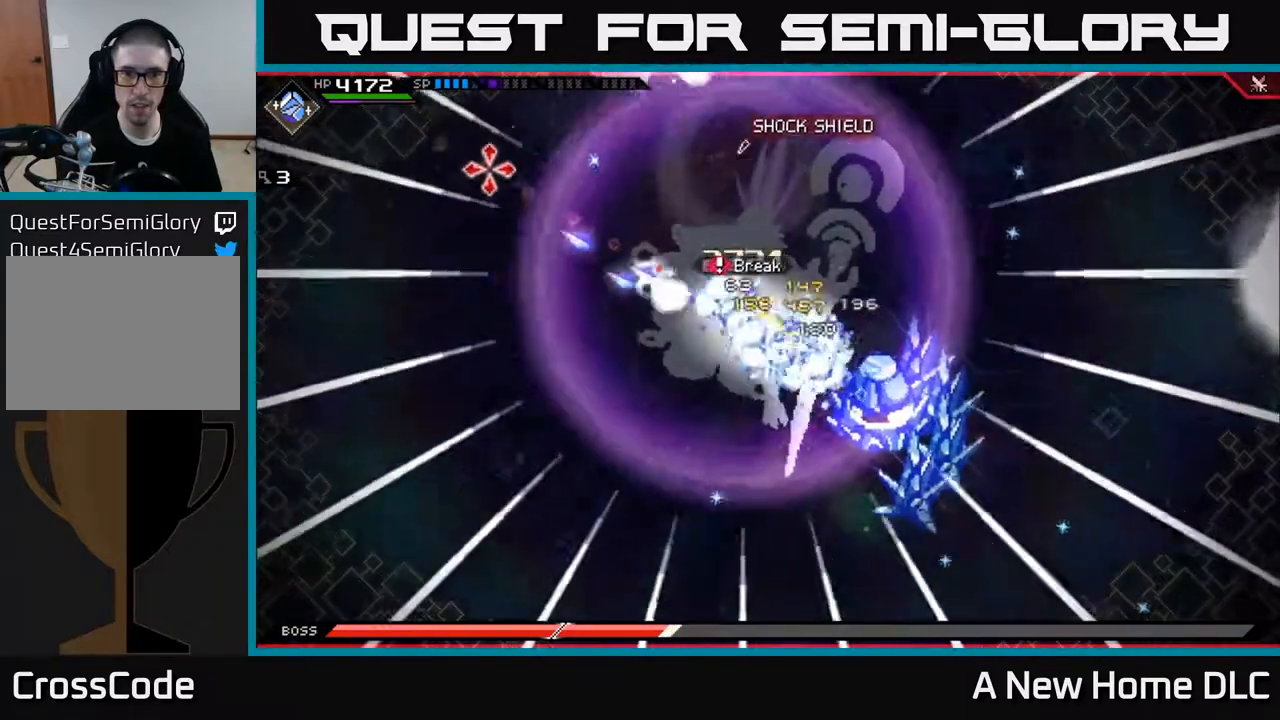
{"buttons": [], "left_stick": "center", "right_stick": "up-left", "events": []}